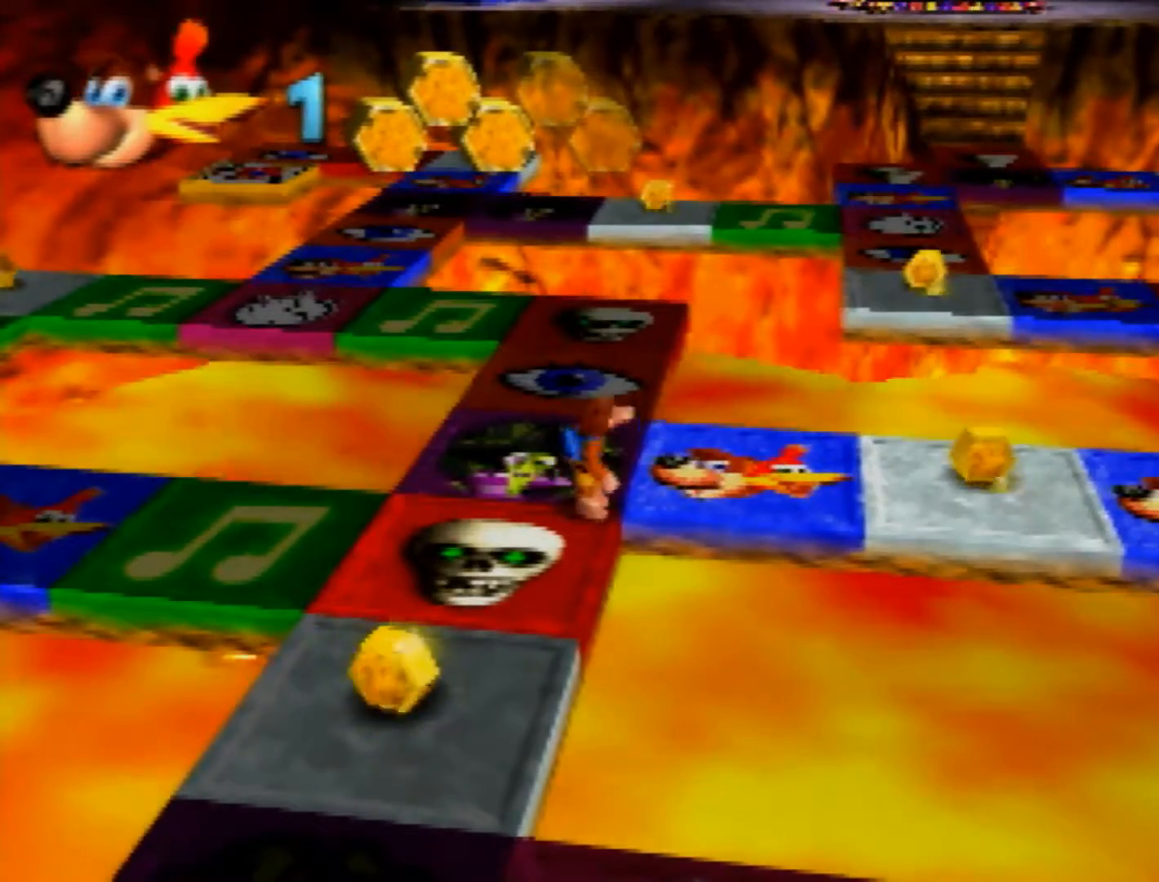
Gameplay with a controller (Nintendo layout); each line is a JSON object with the inputs held at the frame after it. "events" lists button and stick changes between this image and that frame as [ms after this image, input, new state], when the widget could be followed in between. Not read: L1 L3 R1 R3 Z.
{"buttons": ["A", "B"], "left_stick": "center", "events": [[120, "A", "down"], [200, "A", "up"], [280, "A", "down"], [360, "A", "up"], [480, "A", "down"], [480, "B", "down"]]}
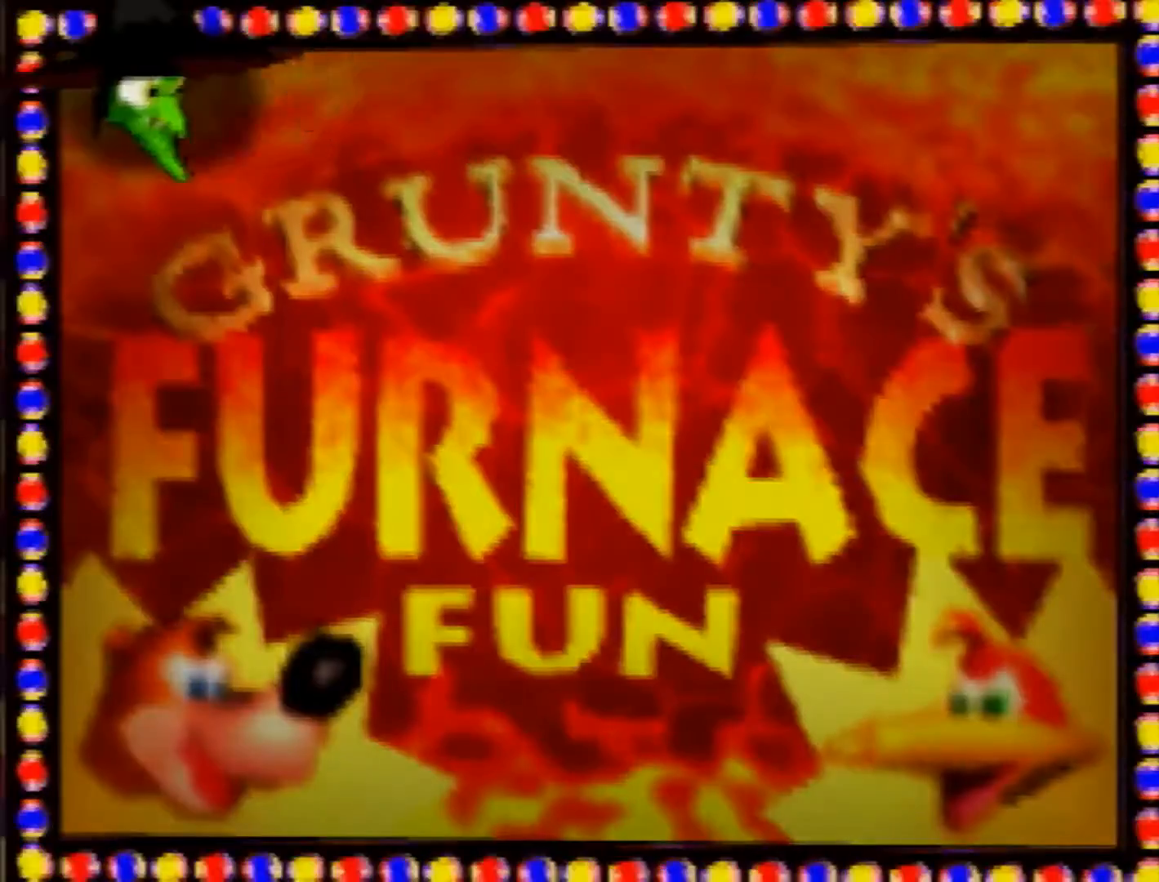
{"buttons": ["A", "B"], "left_stick": "center", "events": []}
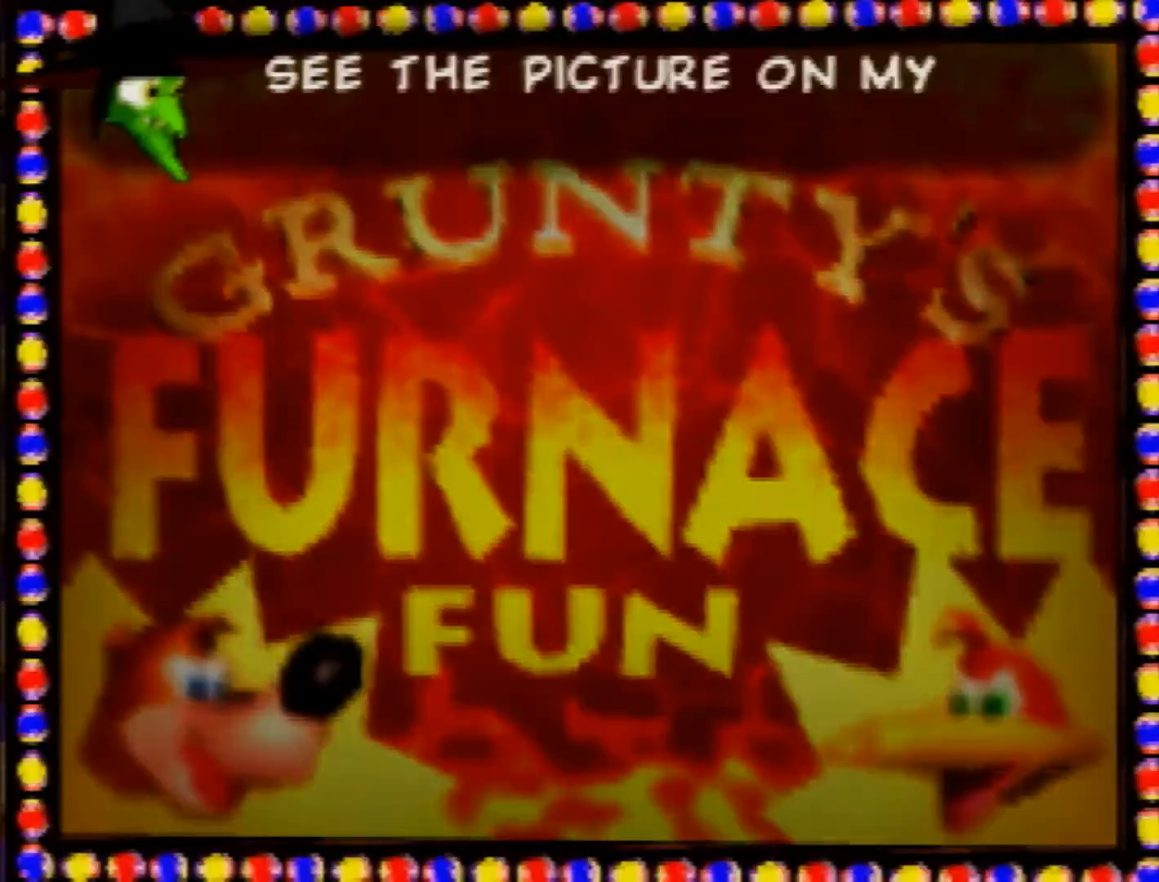
{"buttons": ["A", "B"], "left_stick": "center", "events": []}
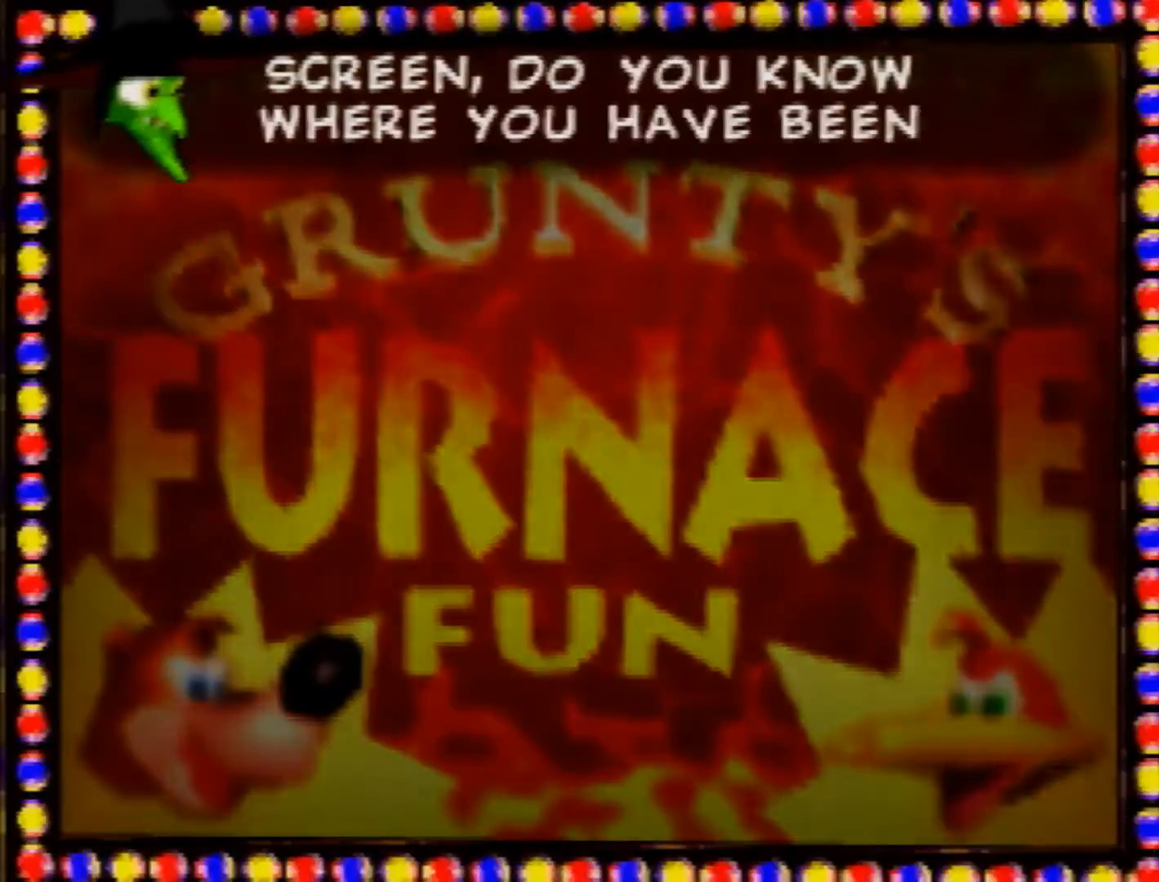
{"buttons": ["A", "B"], "left_stick": "center", "events": []}
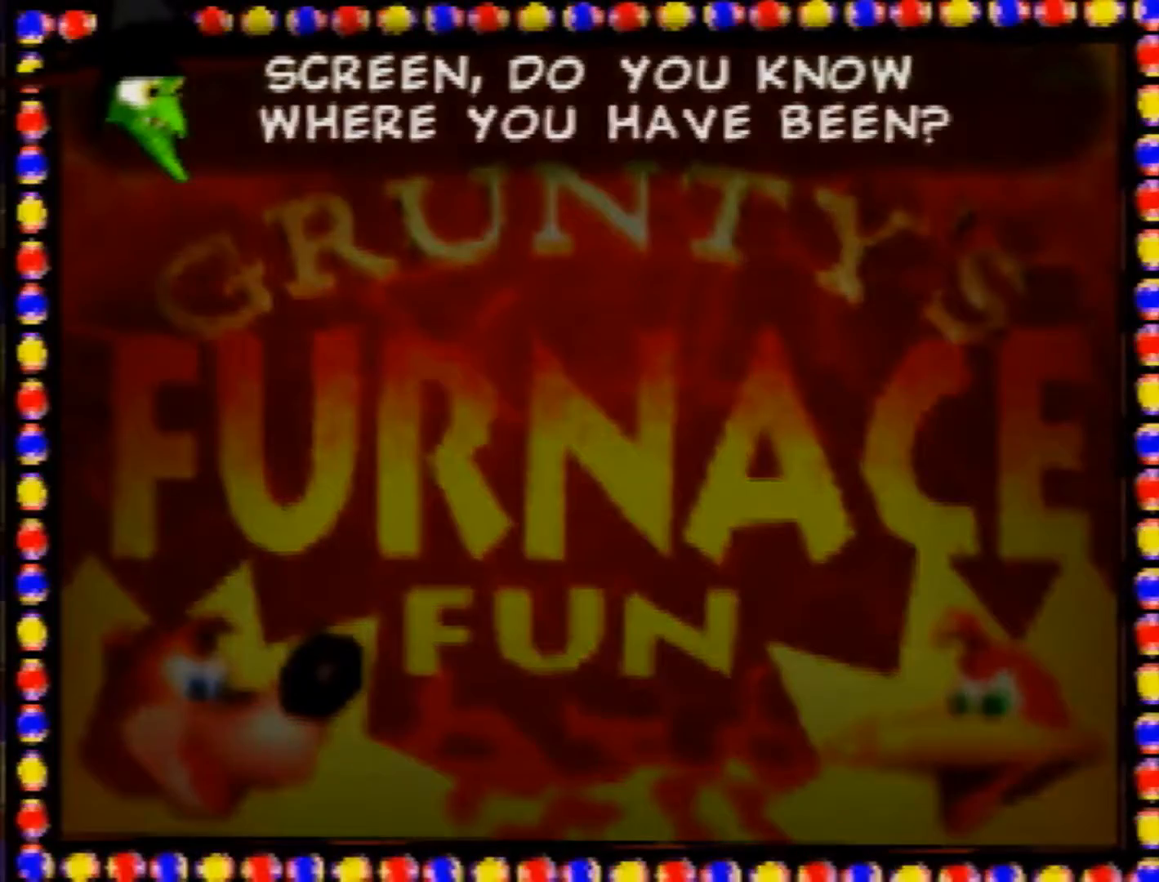
{"buttons": ["A", "B"], "left_stick": "center", "events": []}
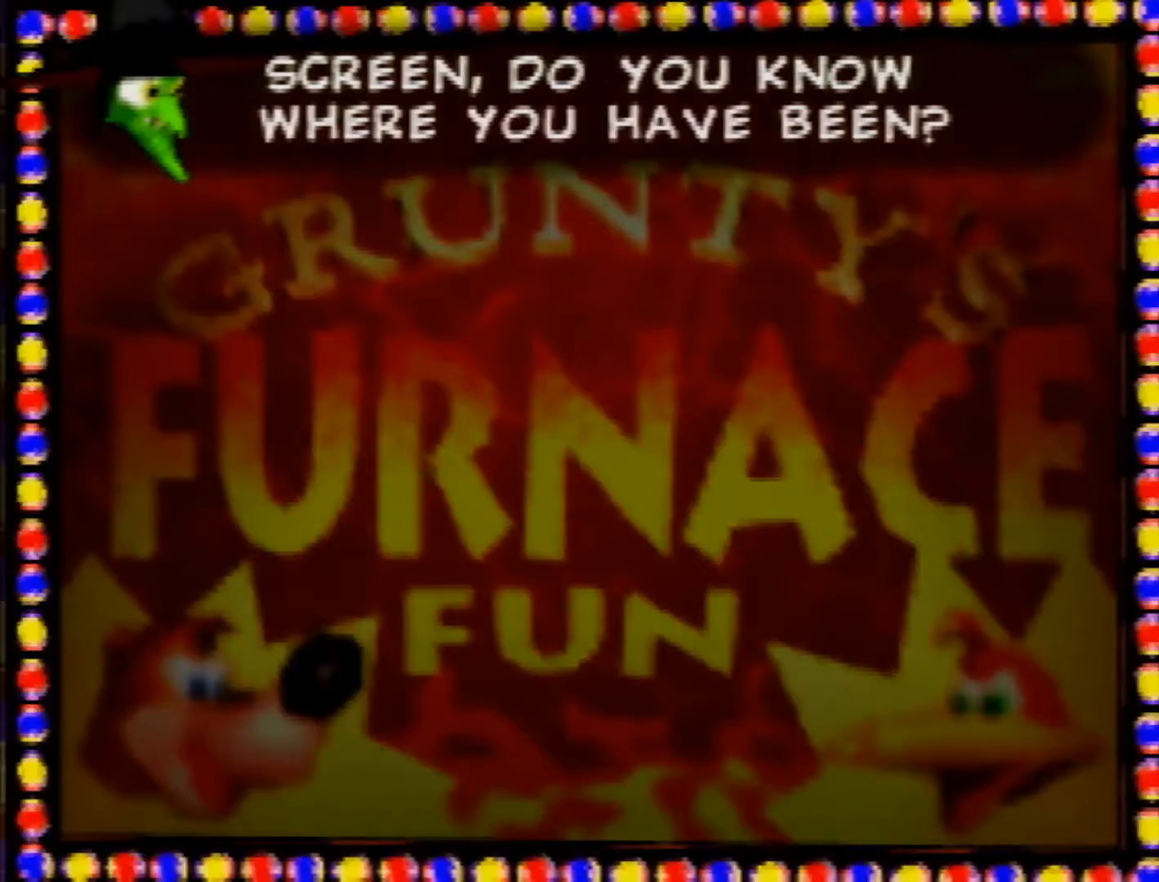
{"buttons": ["B"], "left_stick": "center", "events": [[400, "B", "up"], [440, "A", "up"], [520, "B", "down"]]}
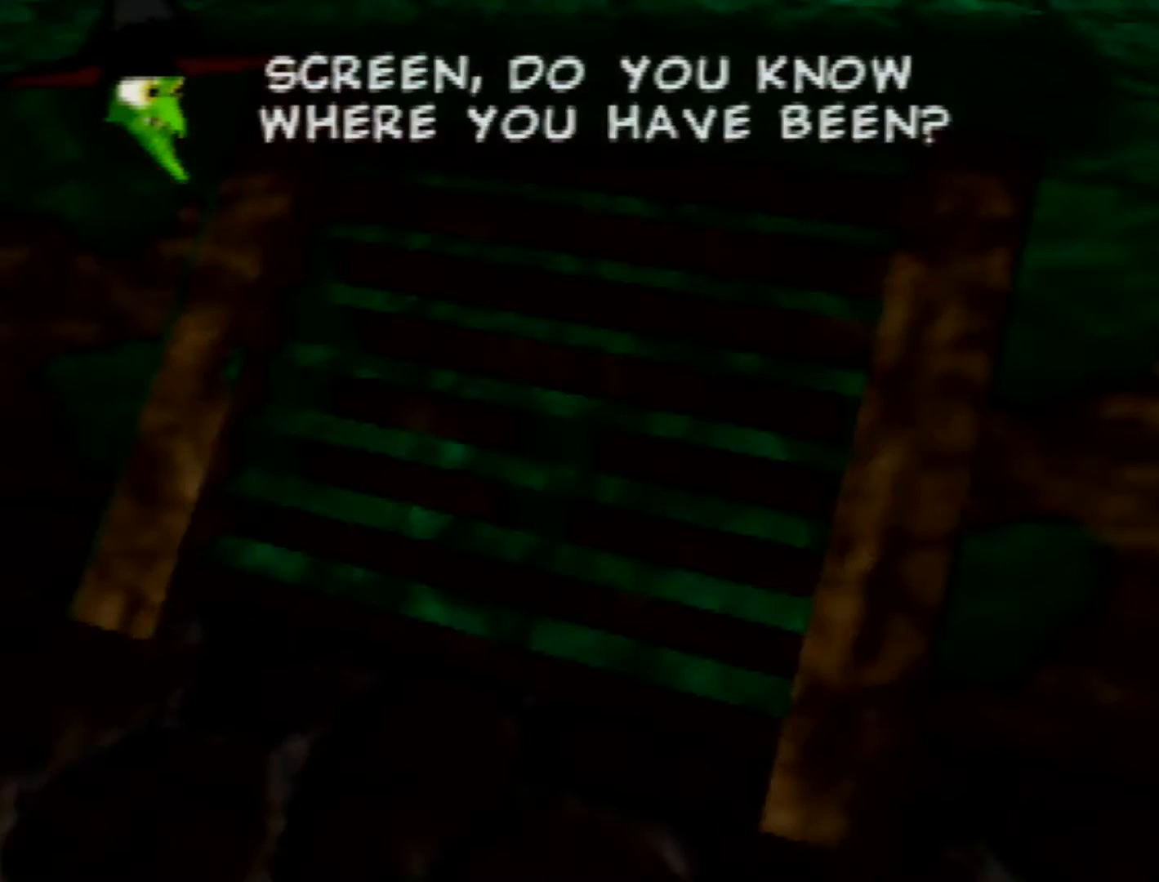
{"buttons": [], "left_stick": "center", "events": [[40, "A", "down"], [320, "B", "up"], [360, "A", "up"], [400, "A", "down"], [480, "A", "up"]]}
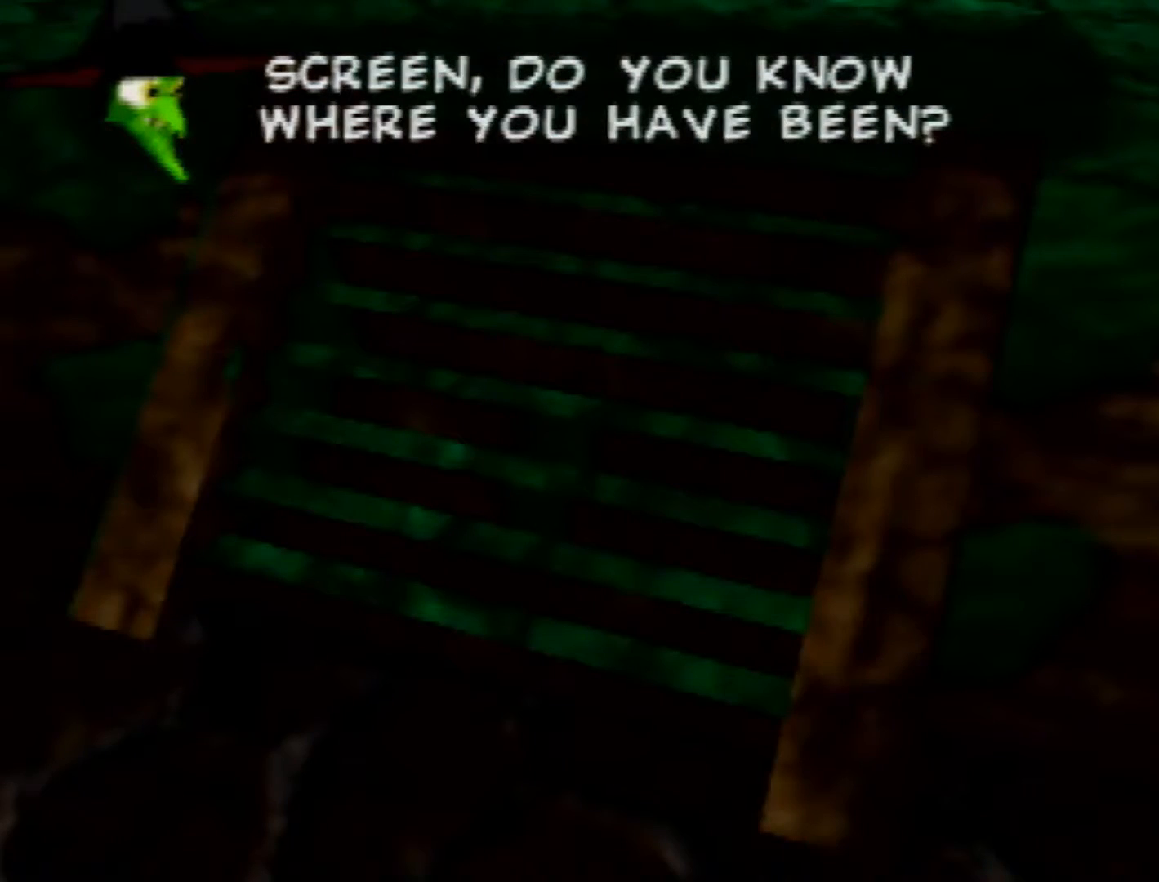
{"buttons": ["A"], "left_stick": "center", "events": [[120, "A", "down"], [200, "A", "up"], [320, "A", "down"], [400, "A", "up"], [520, "A", "down"]]}
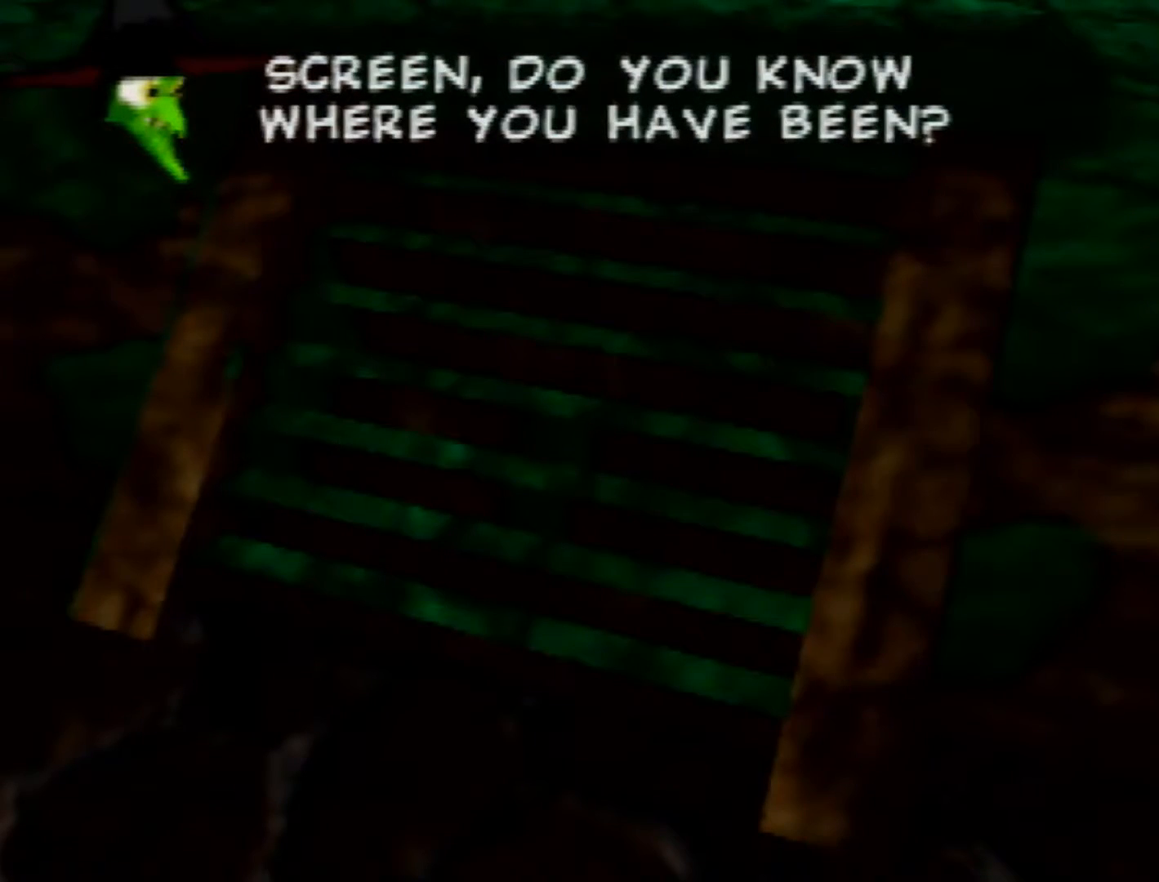
{"buttons": [], "left_stick": "center", "events": [[40, "A", "up"]]}
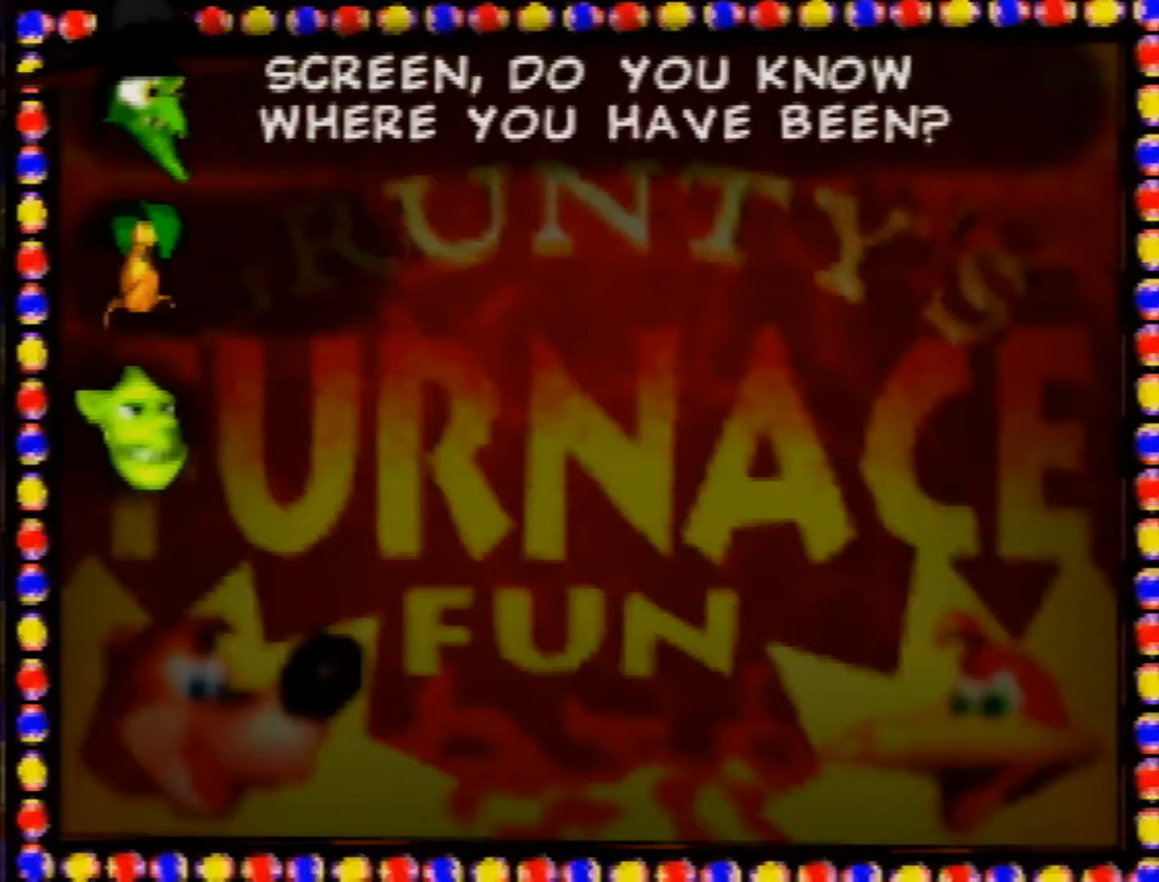
{"buttons": [], "left_stick": "center", "events": []}
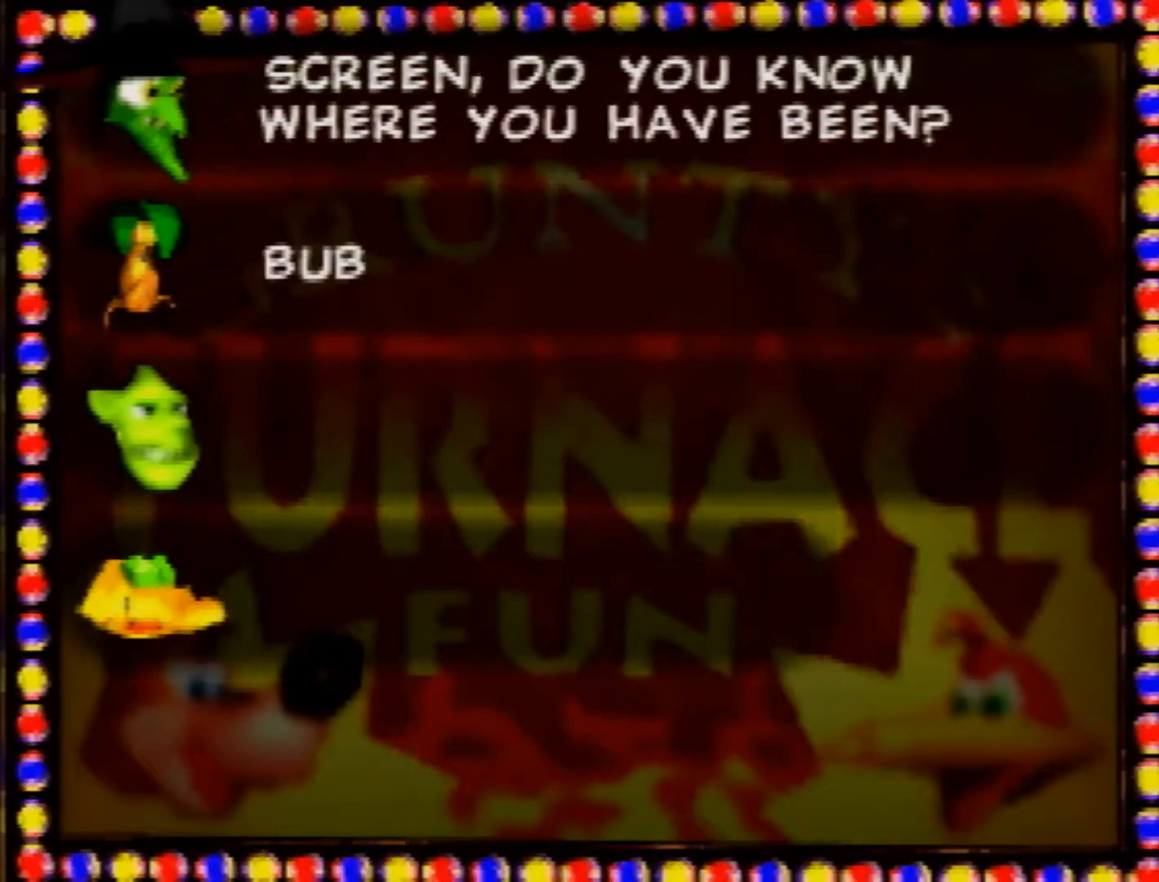
{"buttons": [], "left_stick": "down", "events": [[480, "left_stick", "down"]]}
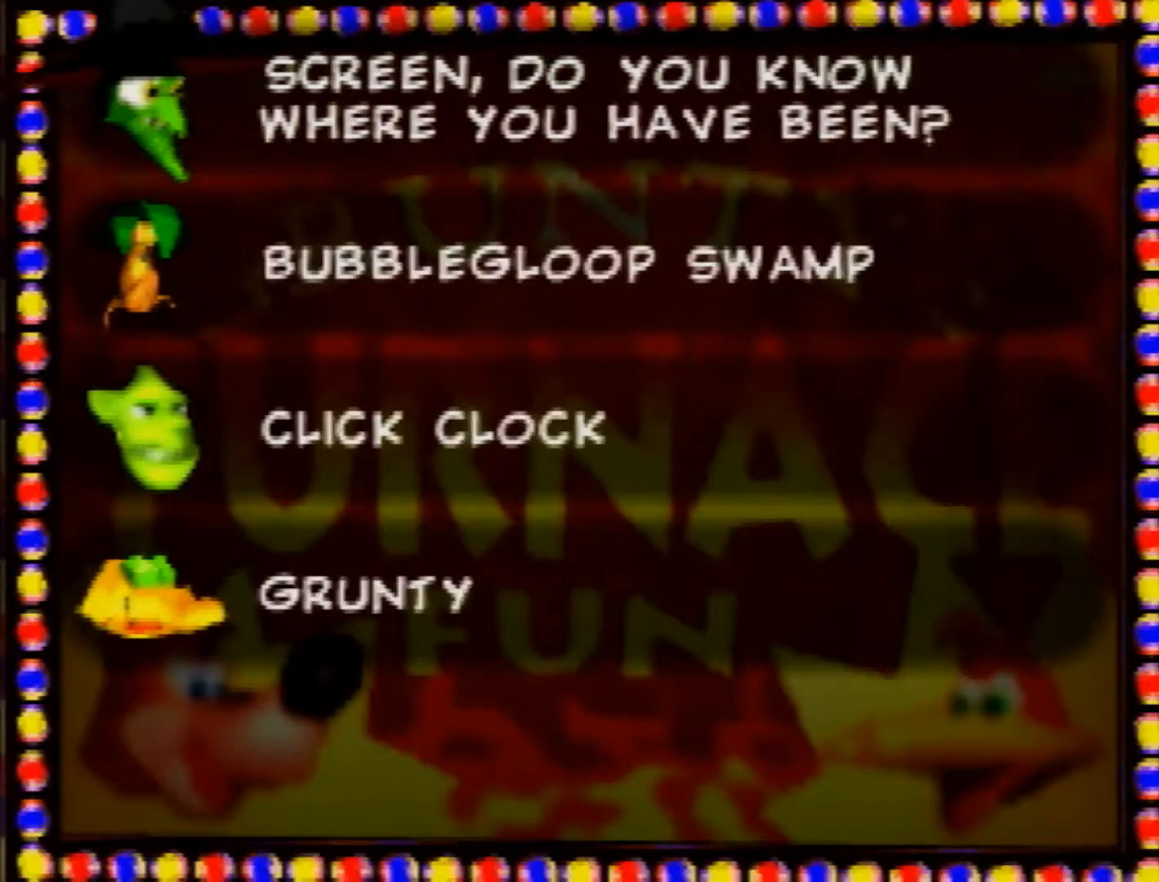
{"buttons": [], "left_stick": "down", "events": [[160, "left_stick", "center"], [280, "left_stick", "down"], [400, "left_stick", "center"], [520, "left_stick", "down"]]}
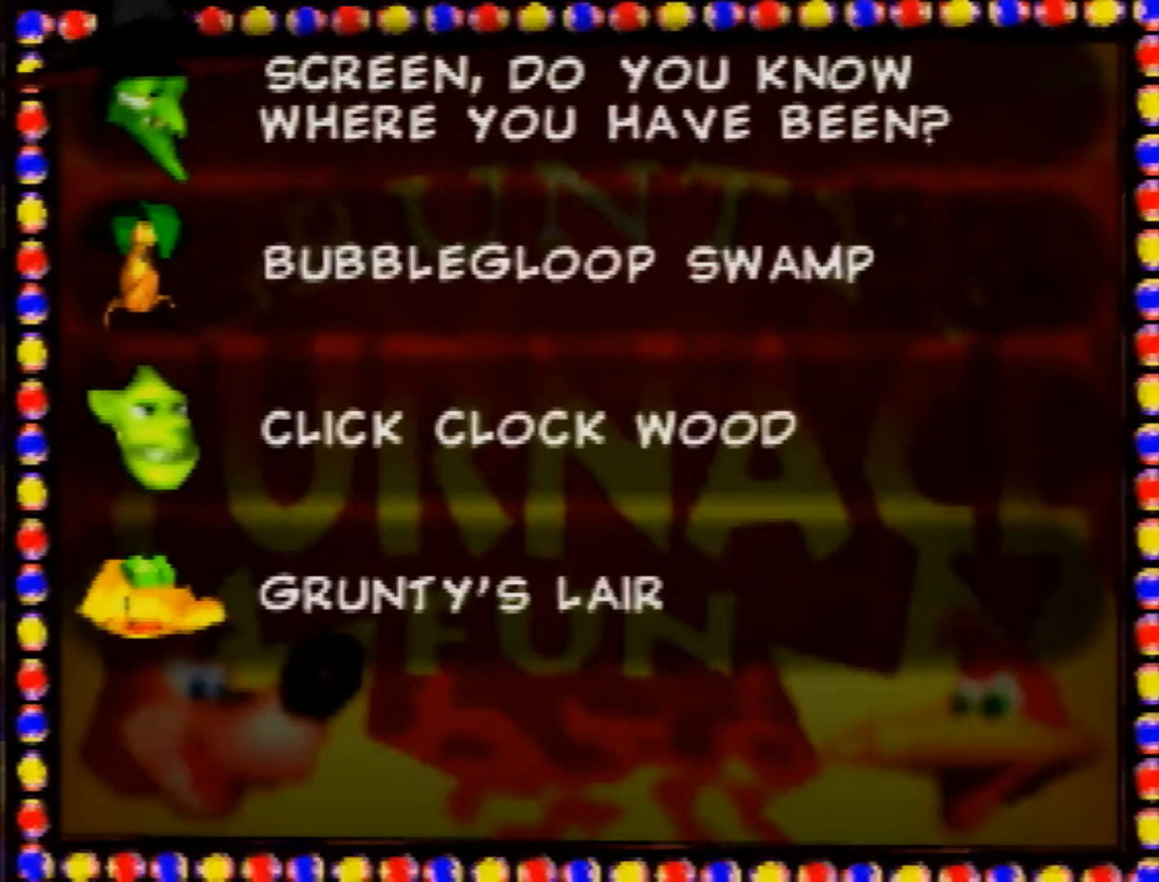
{"buttons": ["A"], "left_stick": "center", "events": [[360, "left_stick", "center"], [400, "A", "down"]]}
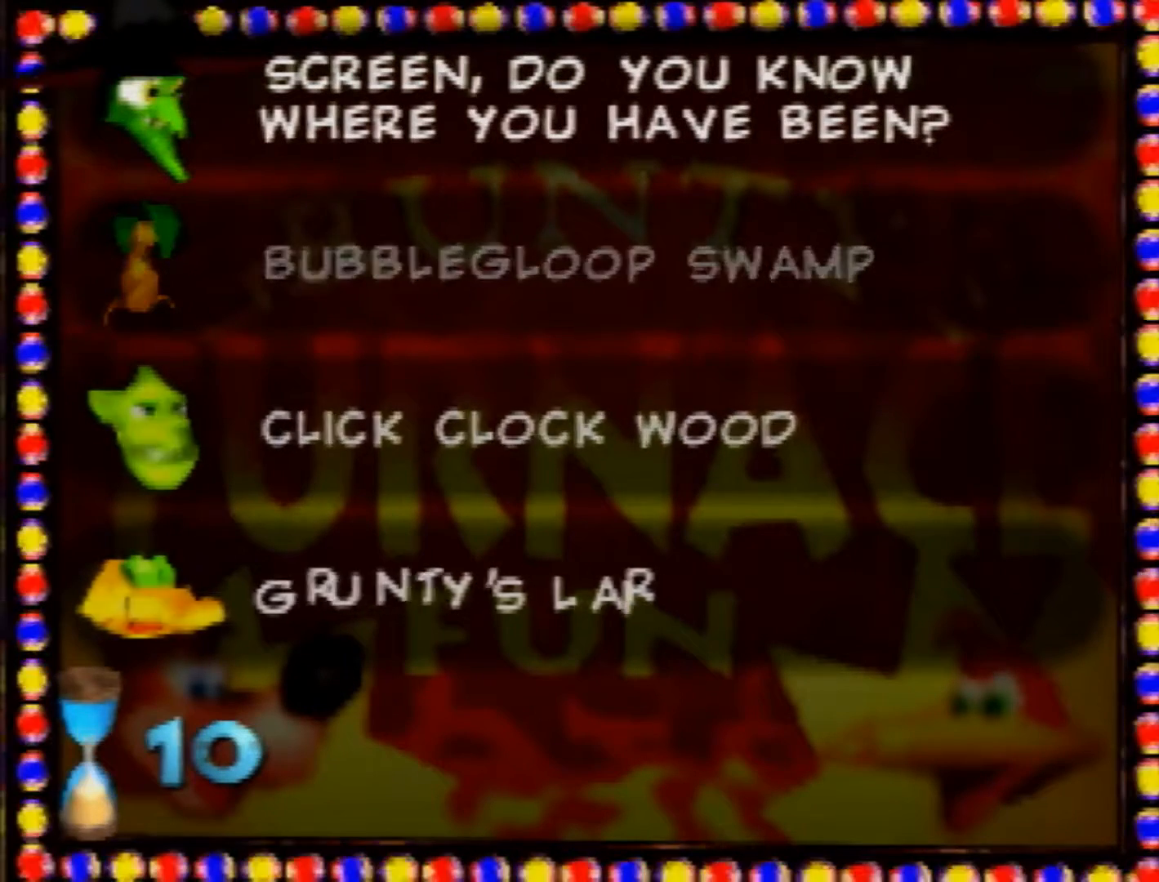
{"buttons": [], "left_stick": "down-left", "events": [[40, "A", "up"], [120, "A", "down"], [200, "A", "up"], [520, "left_stick", "down-left"]]}
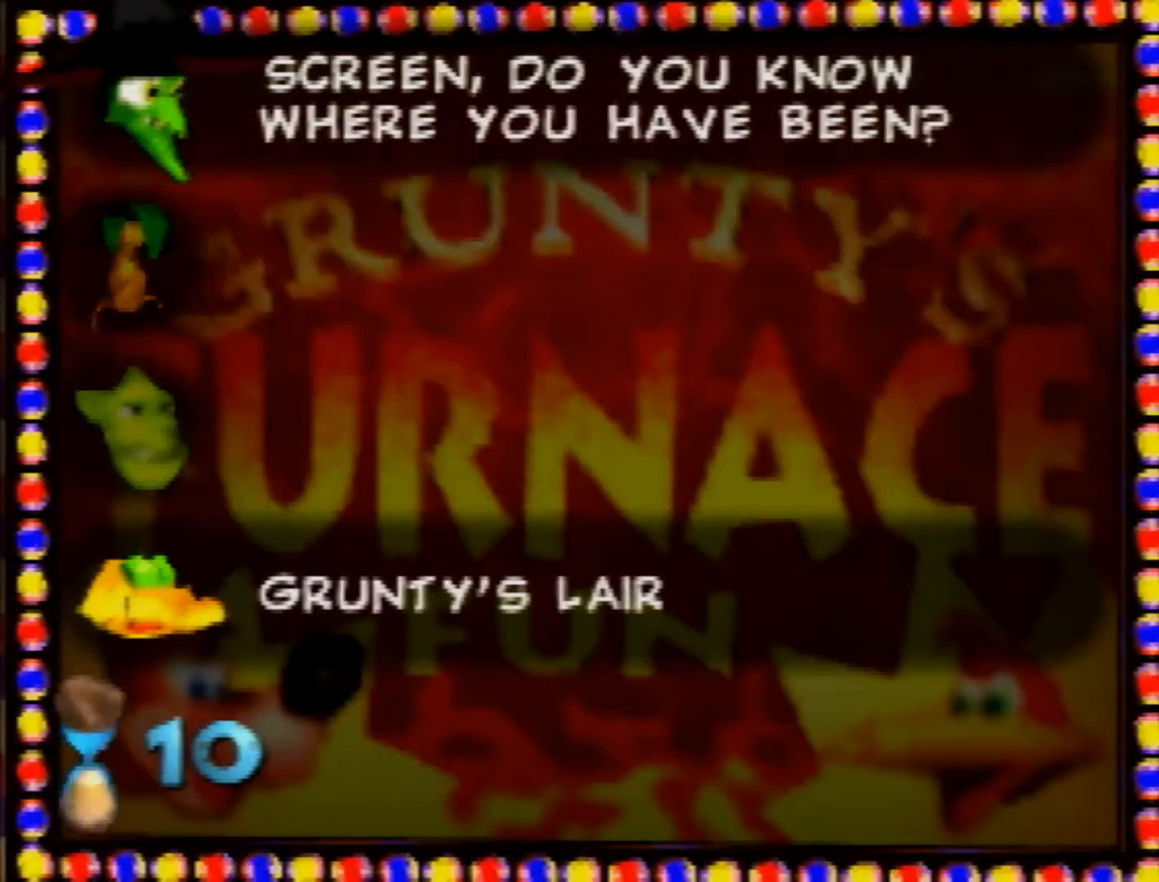
{"buttons": [], "left_stick": "down-left", "events": []}
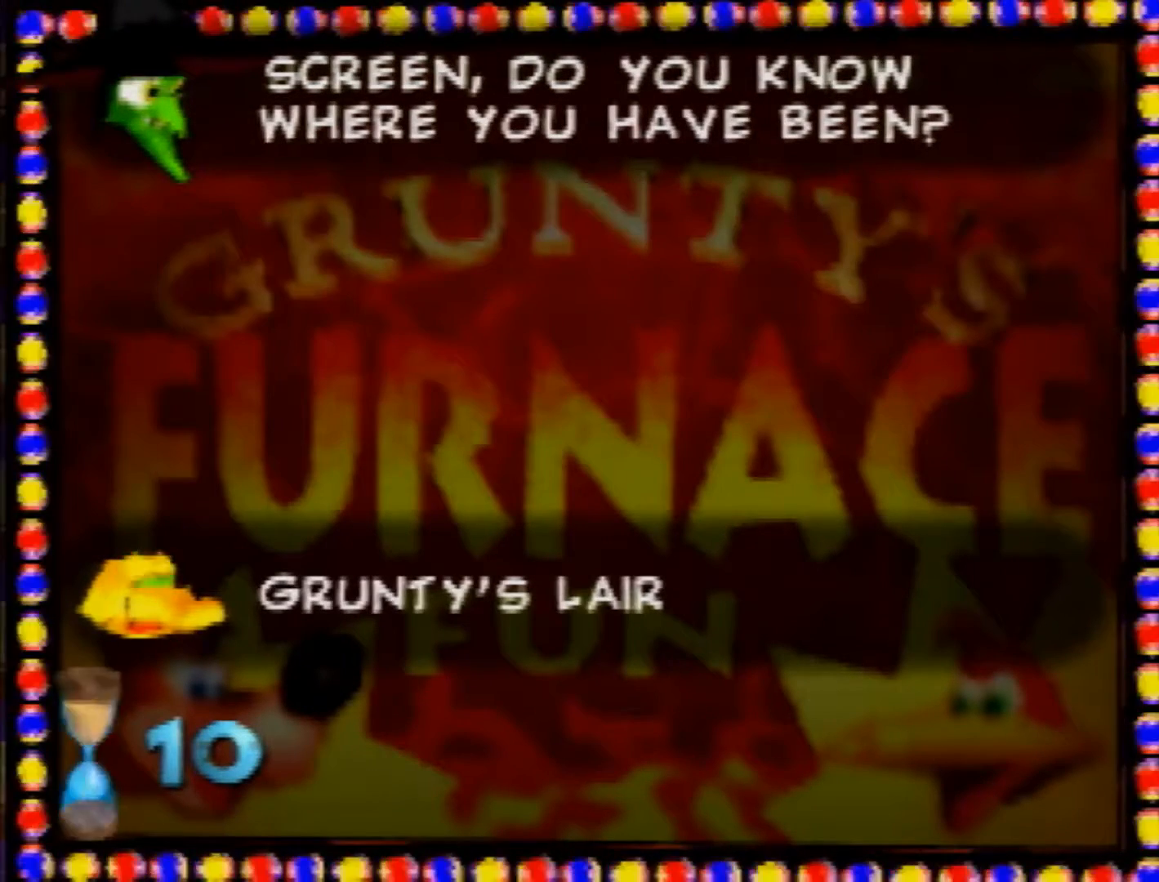
{"buttons": [], "left_stick": "down-left", "events": []}
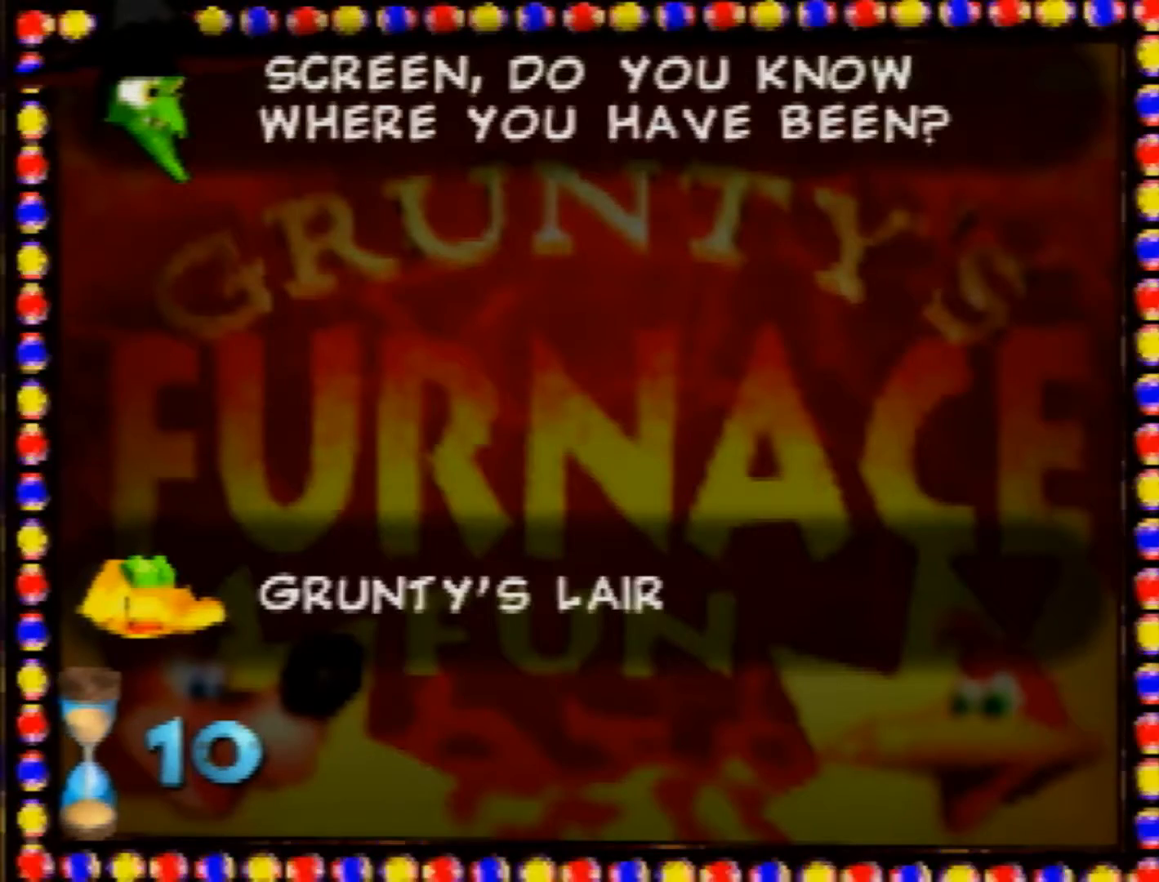
{"buttons": [], "left_stick": "down-left", "events": []}
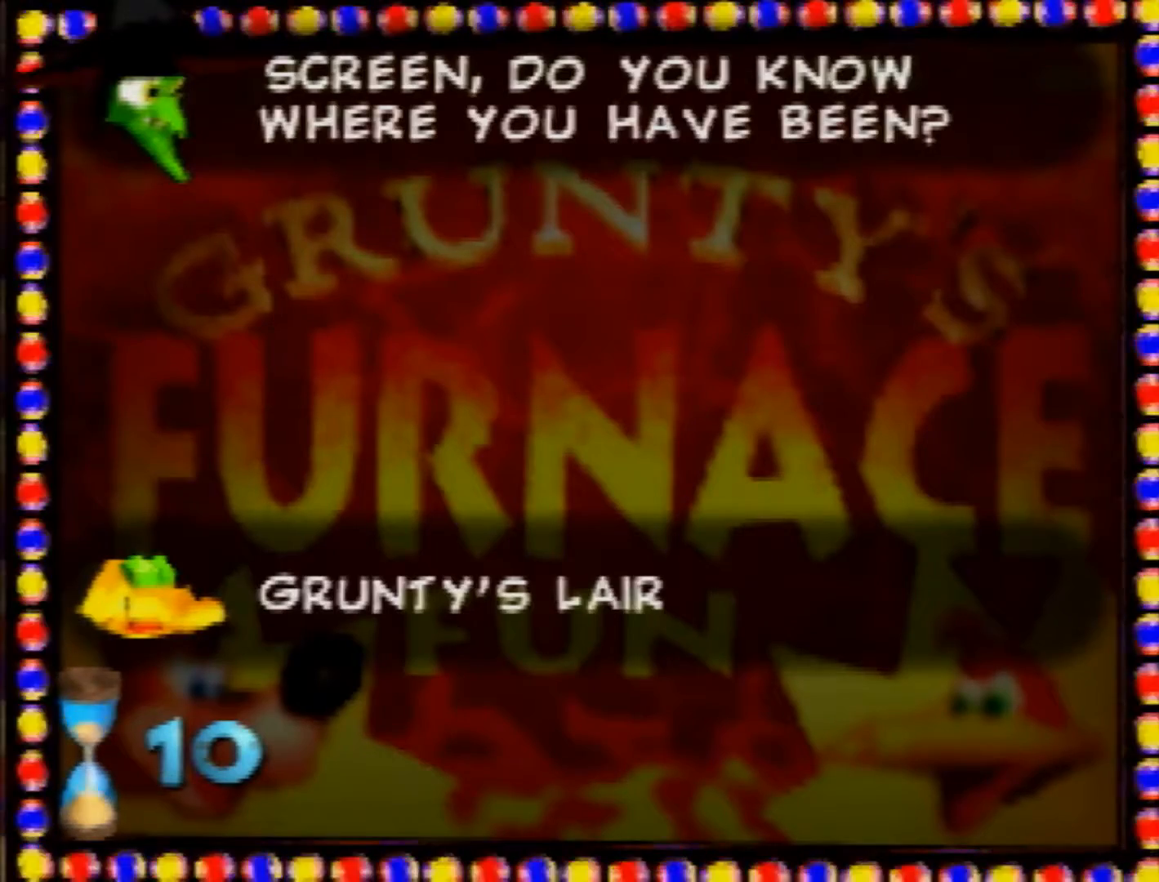
{"buttons": [], "left_stick": "down-left", "events": []}
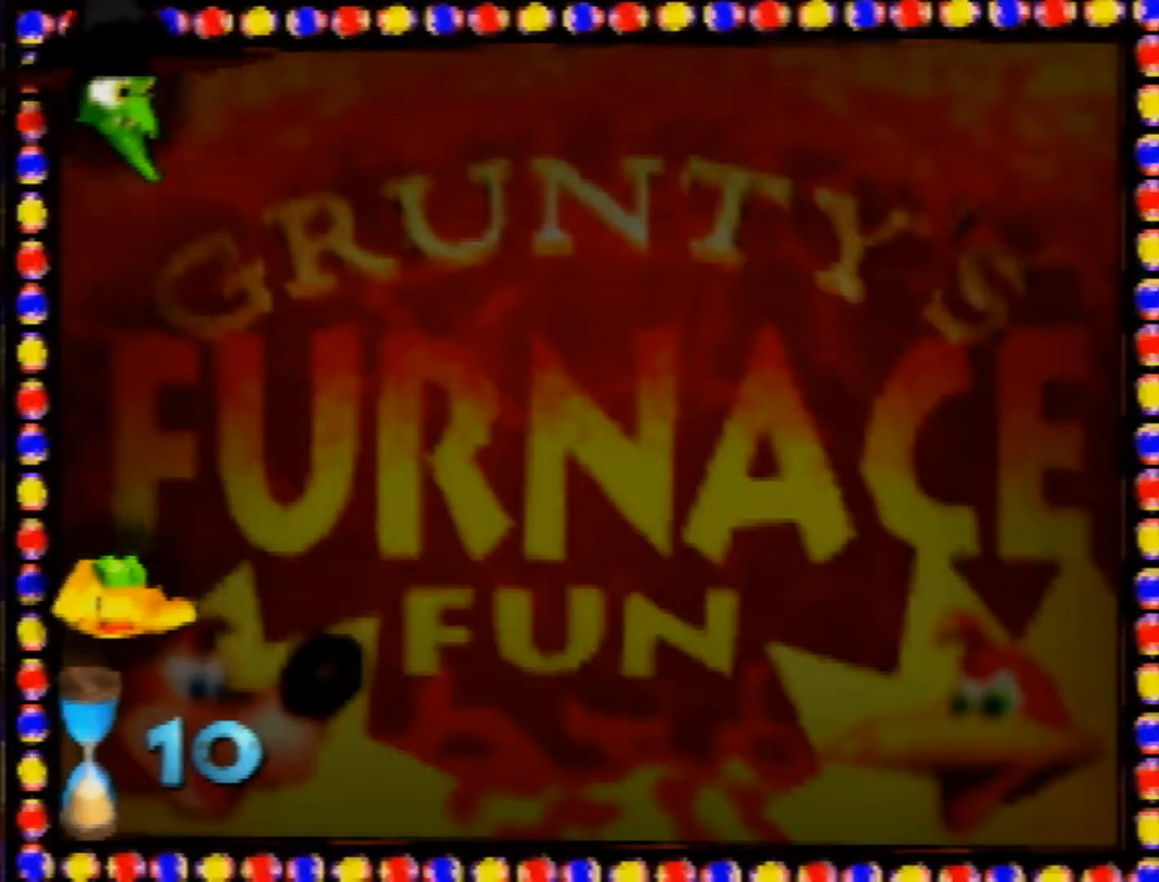
{"buttons": [], "left_stick": "down", "events": [[360, "left_stick", "down"]]}
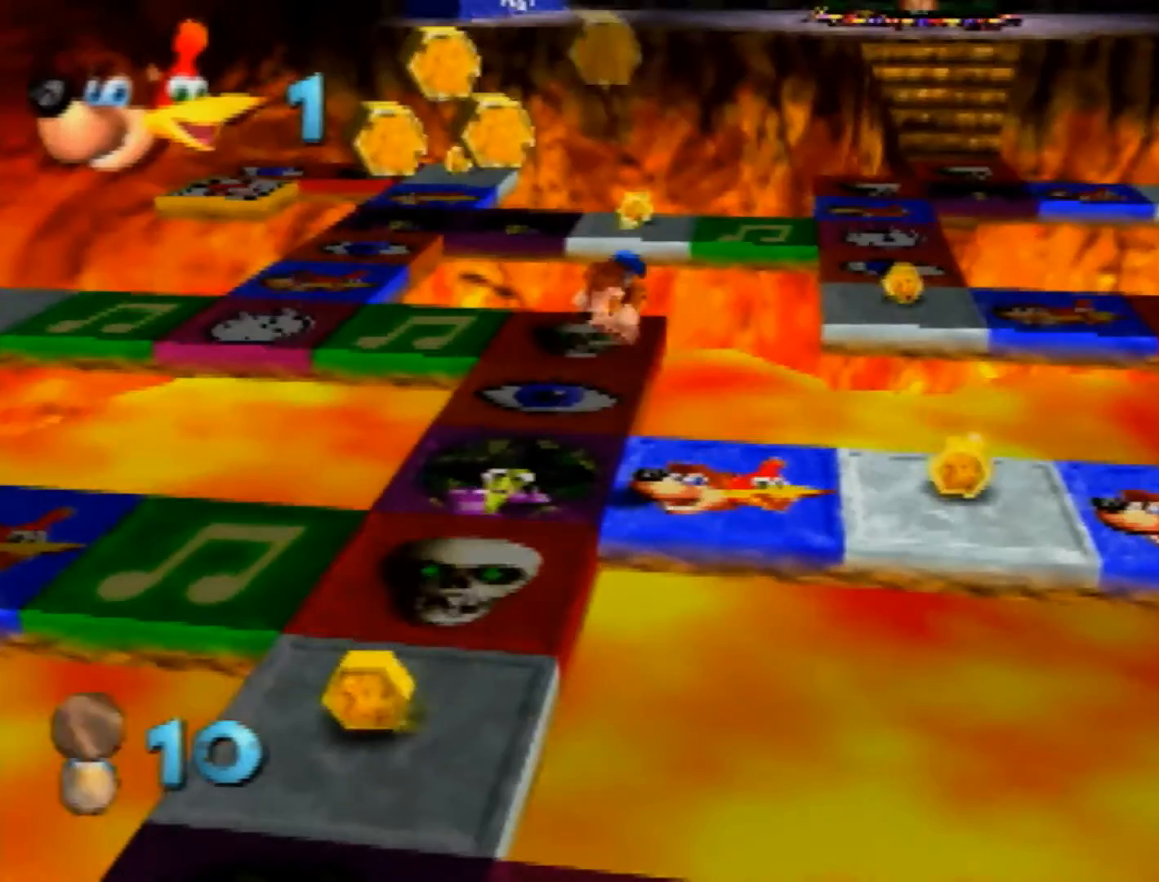
{"buttons": [], "left_stick": "down", "events": []}
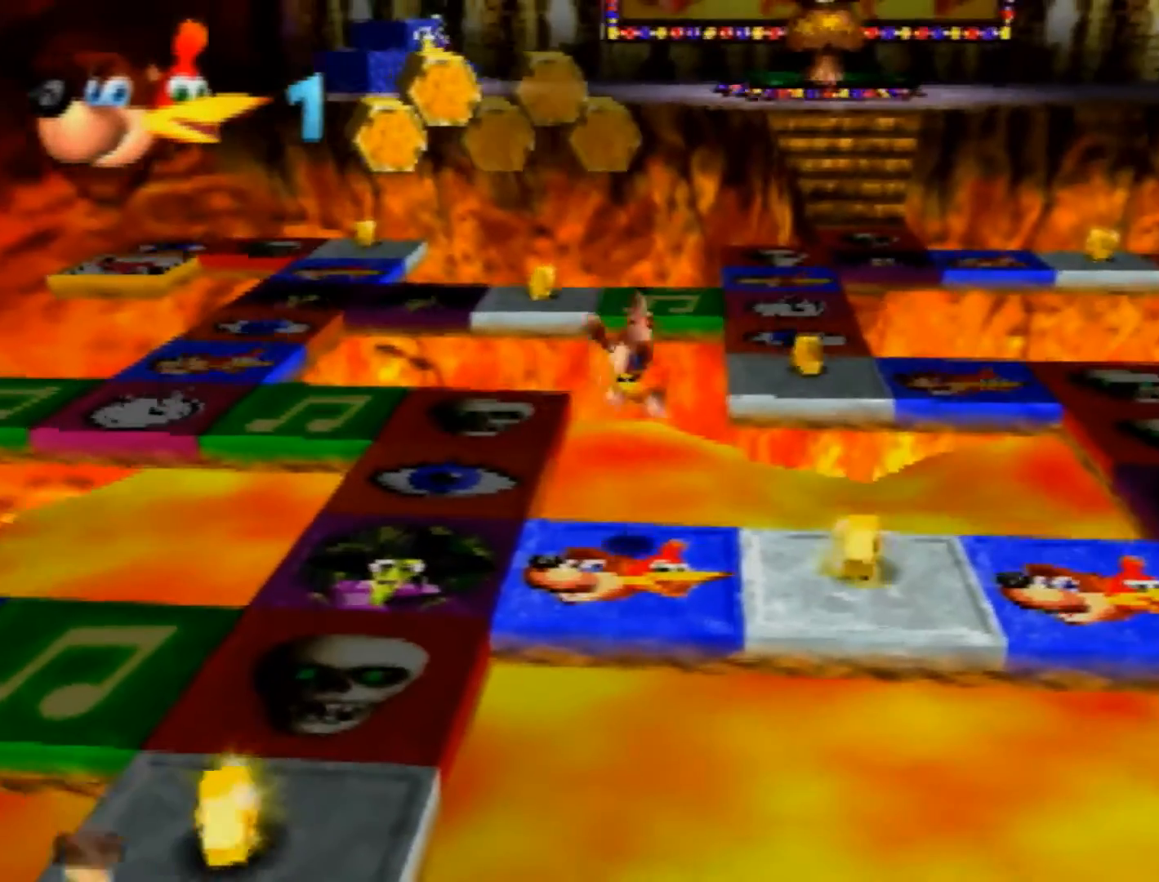
{"buttons": [], "left_stick": "down-right", "events": [[360, "left_stick", "down-right"]]}
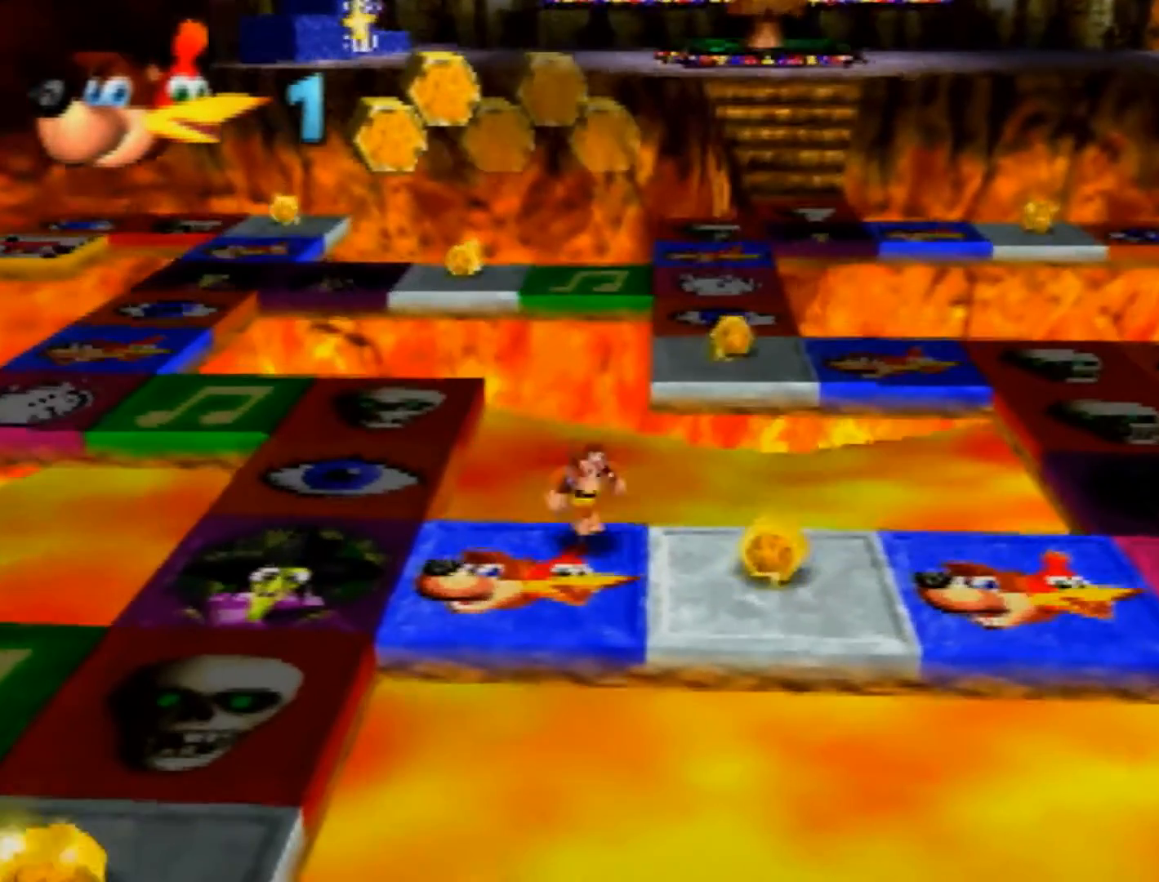
{"buttons": ["A"], "left_stick": "up", "events": [[120, "left_stick", "right"], [360, "left_stick", "up-right"], [480, "left_stick", "up"], [520, "A", "down"]]}
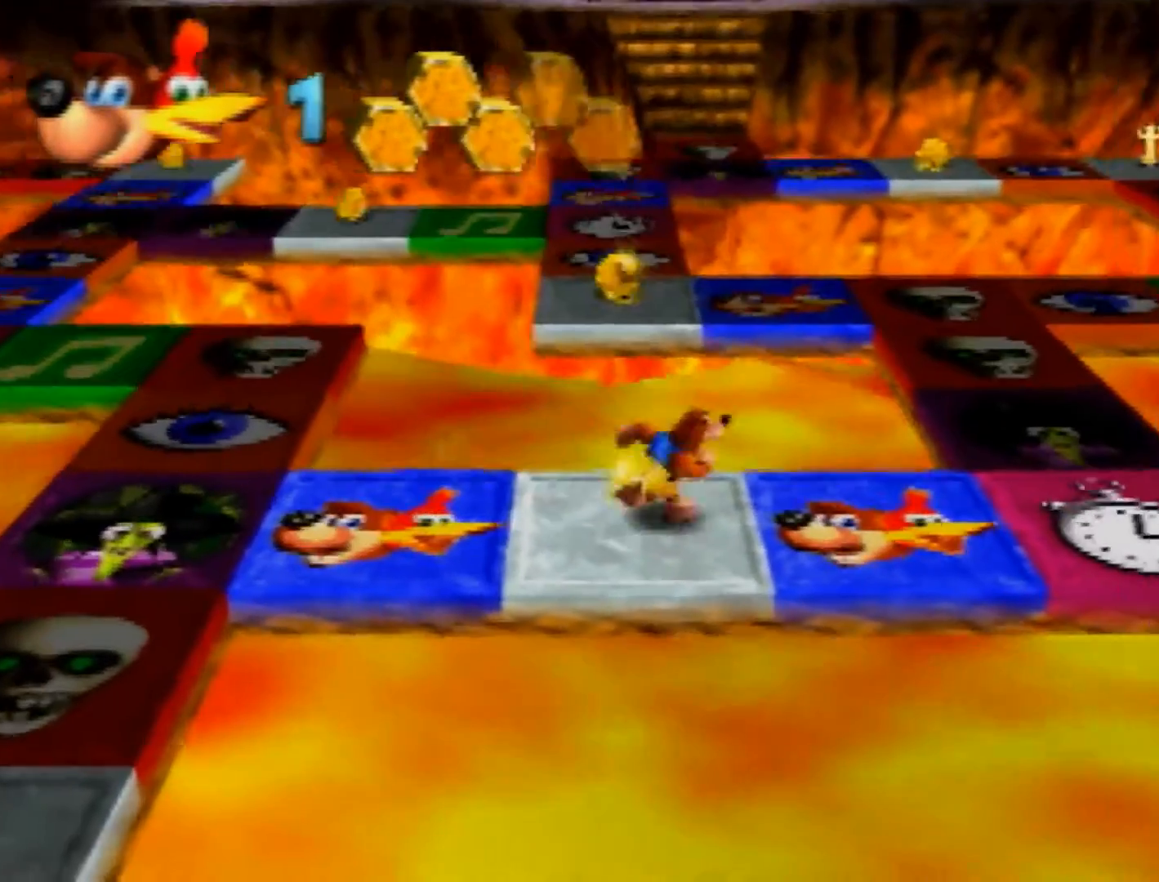
{"buttons": ["A"], "left_stick": "up", "events": [[400, "A", "up"], [480, "A", "down"]]}
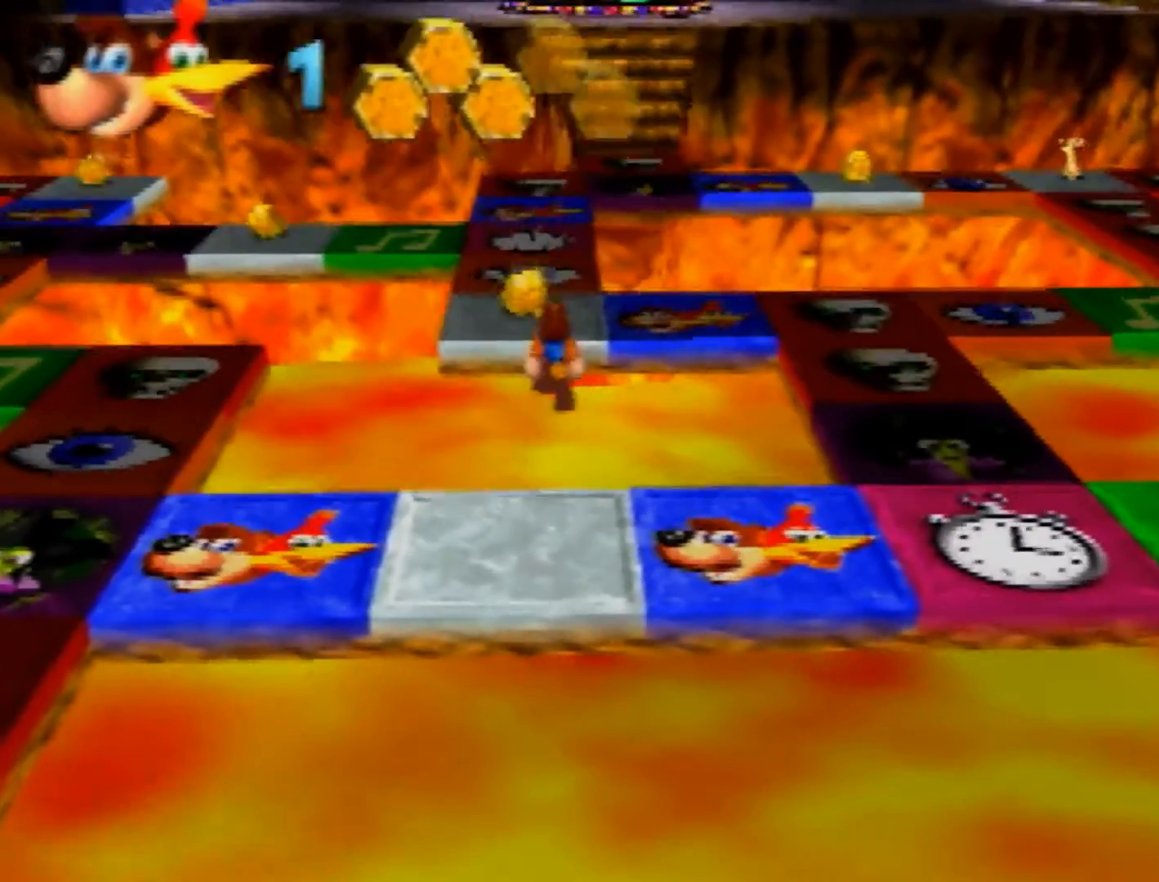
{"buttons": ["A"], "left_stick": "up-left"}
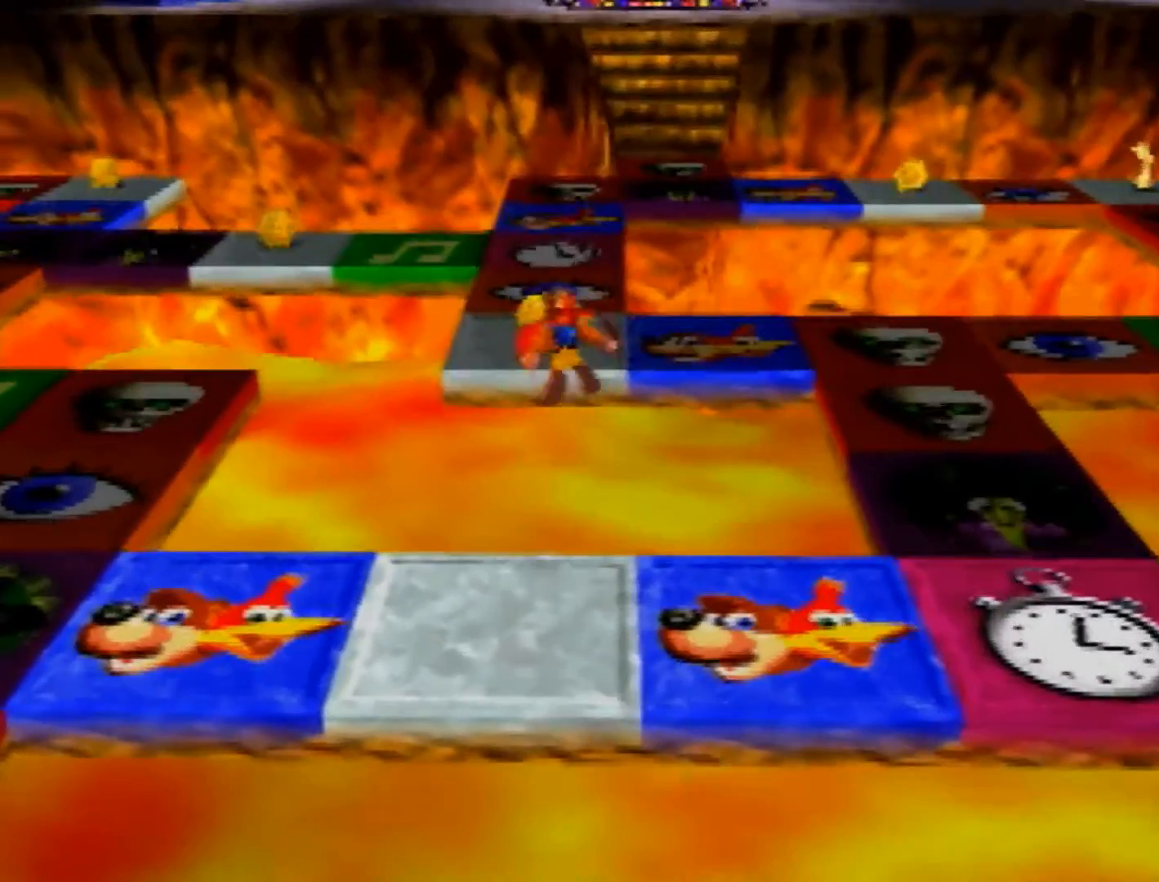
{"buttons": ["A"], "left_stick": "up"}